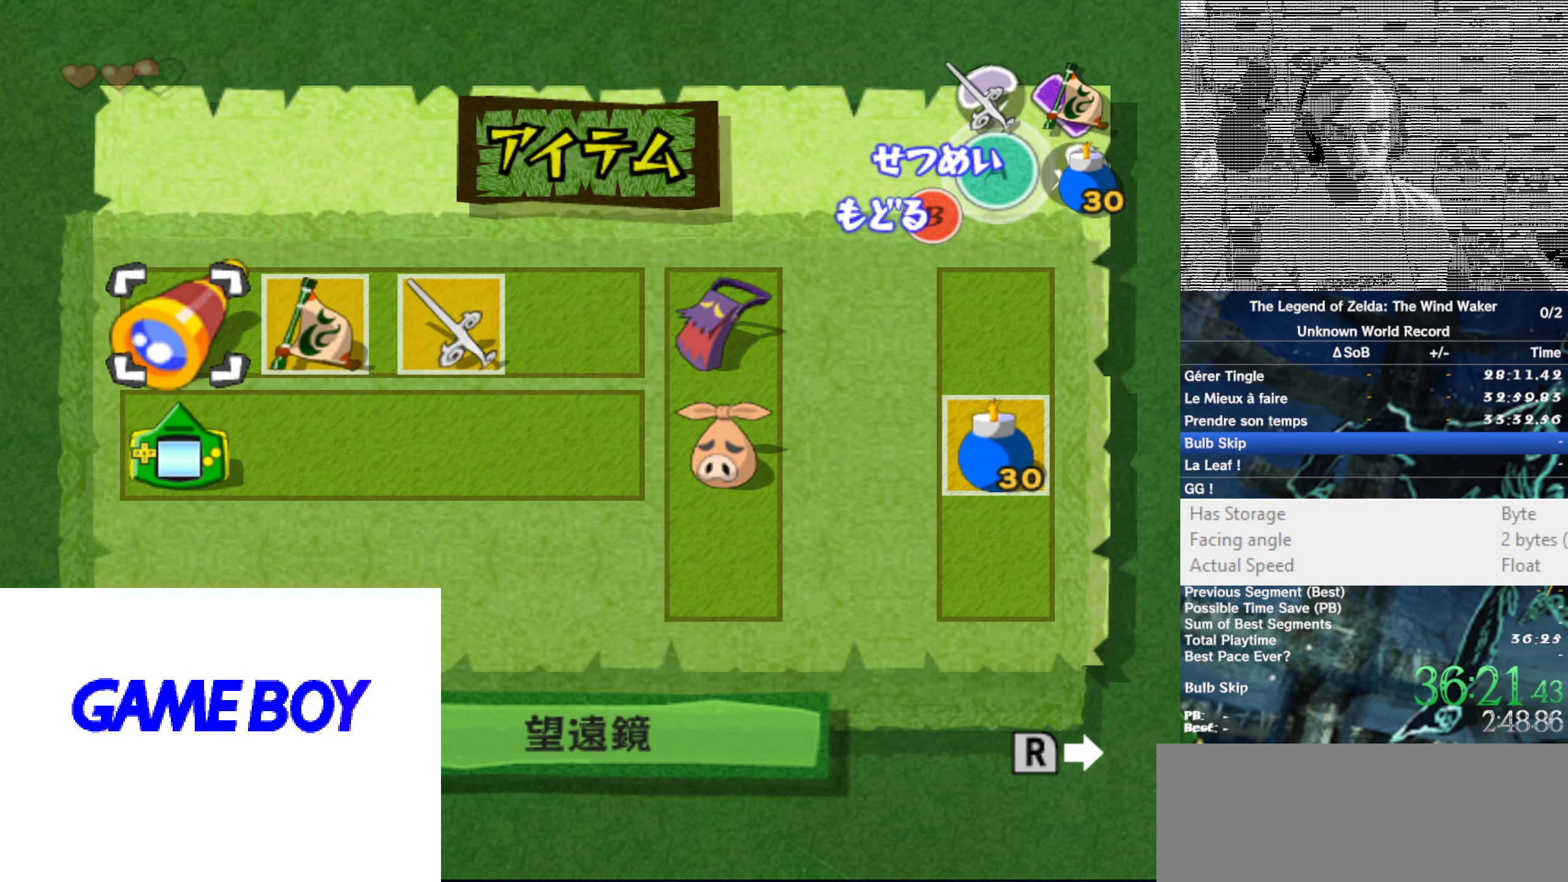
Gameplay with a controller (Nintendo layout); each line is a JSON object with the inputs held at the frame after it. "button_events" lists button changes between this image and that frame as [ms after this image, input, new state], when the widget could be followed in between (sticks are given only as held states). Not read: L3 R3.
{"buttons": [], "left_stick": "center", "right_stick": "center", "button_events": []}
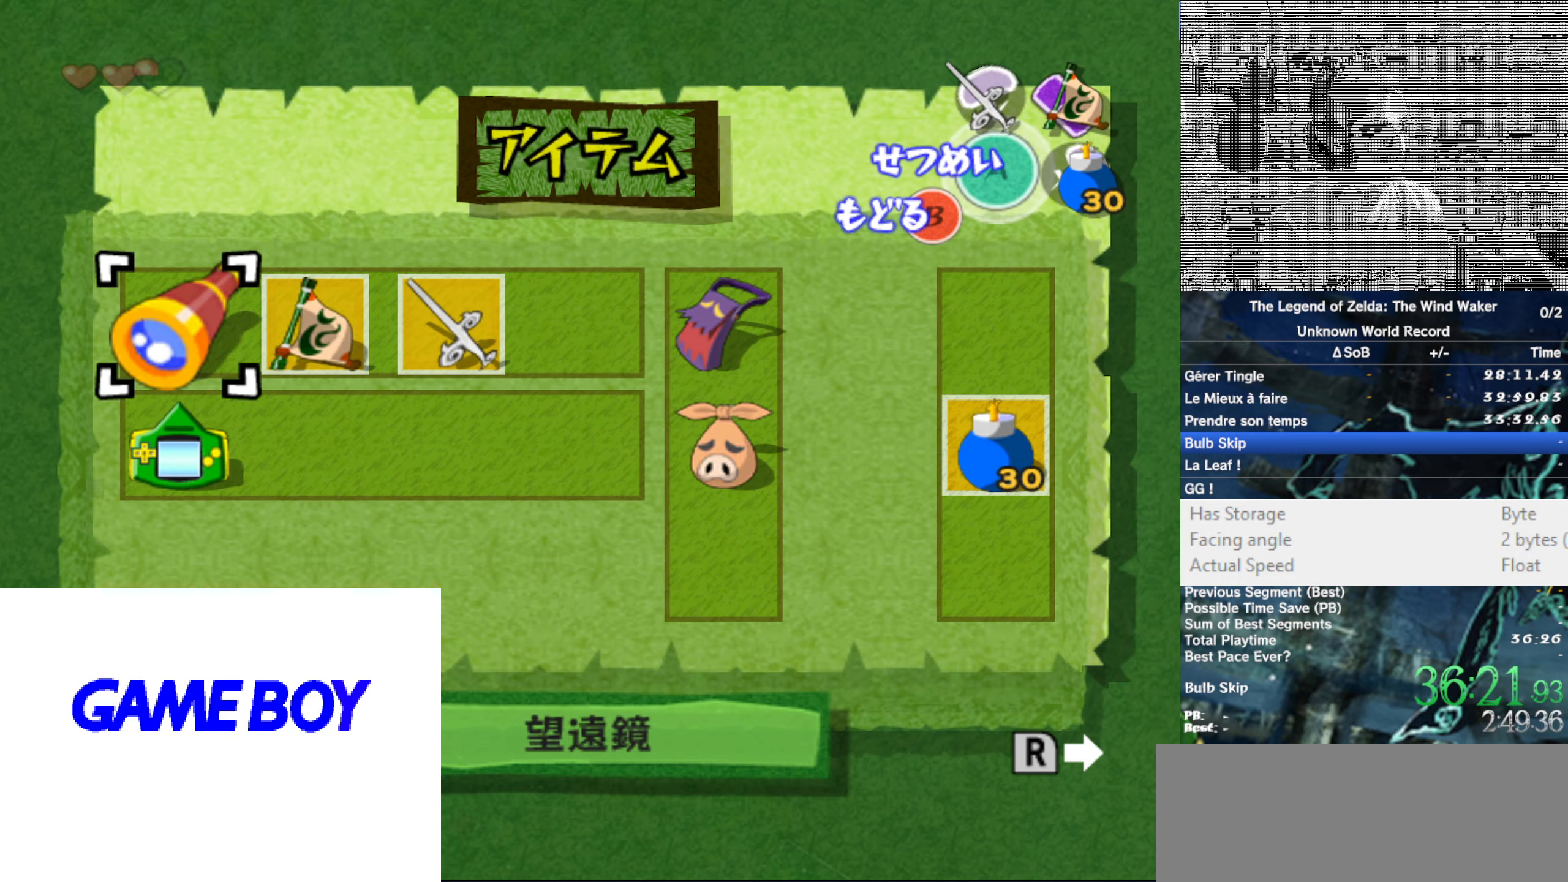
{"buttons": [], "left_stick": "center", "right_stick": "center", "button_events": []}
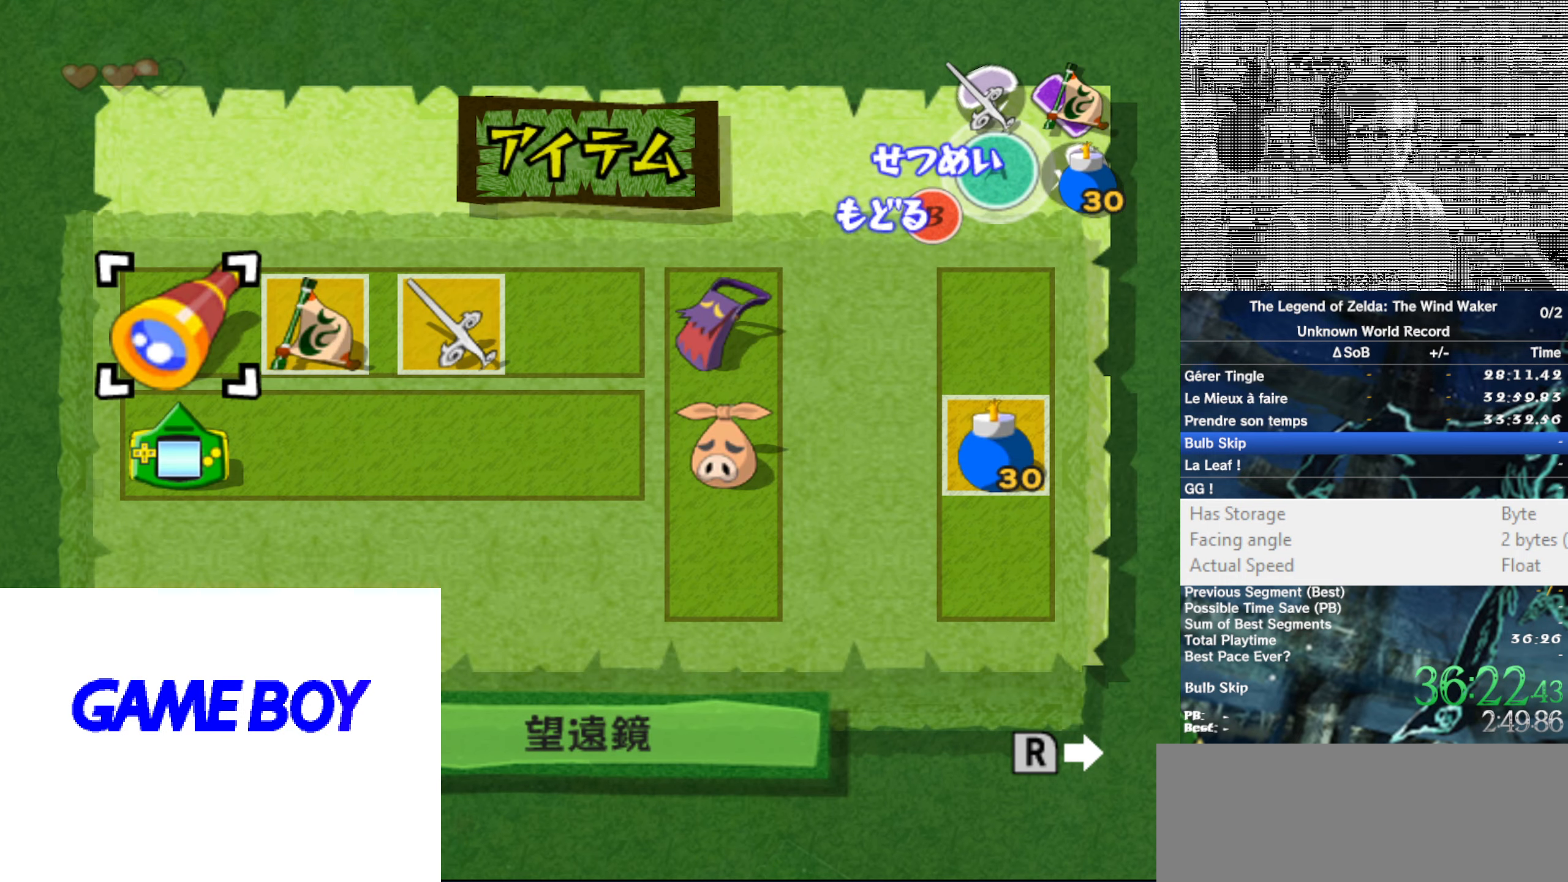
{"buttons": [], "left_stick": "center", "right_stick": "center", "button_events": []}
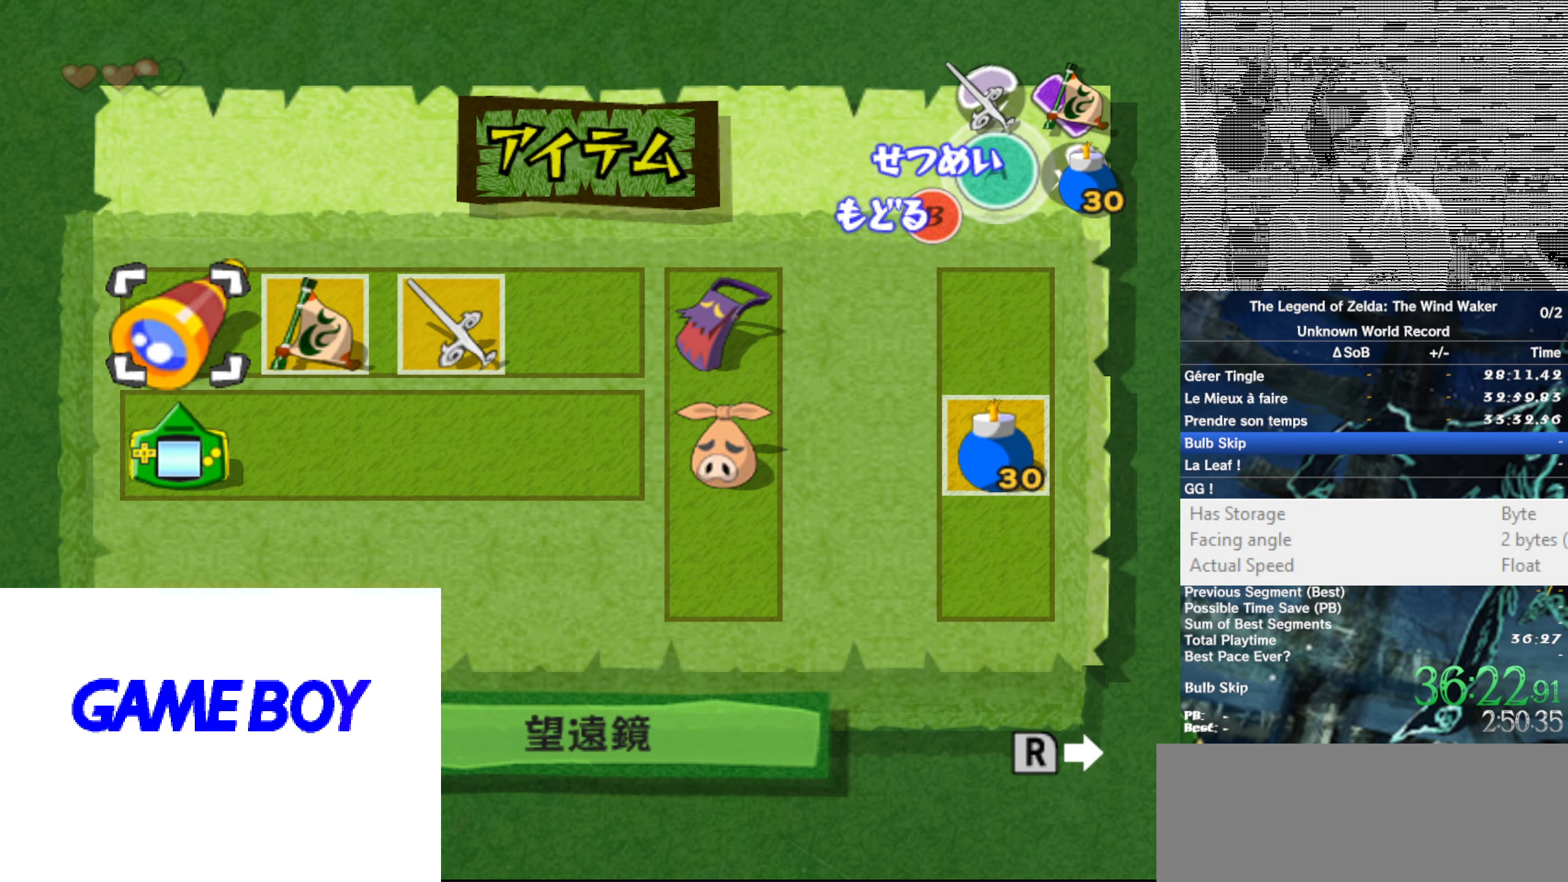
{"buttons": [], "left_stick": "center", "right_stick": "center", "button_events": []}
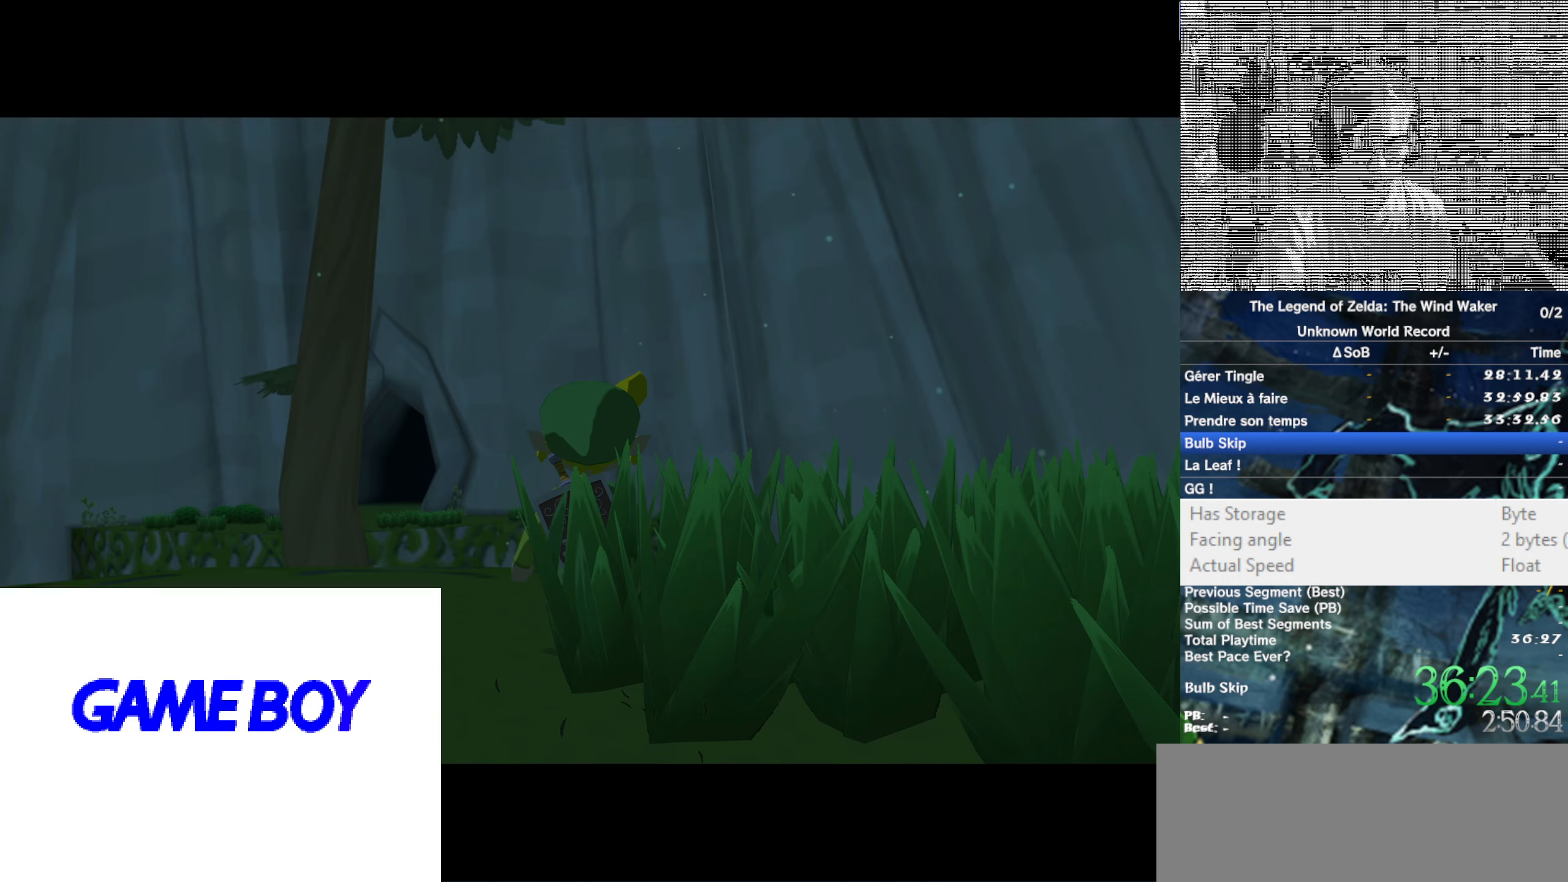
{"buttons": [], "left_stick": "center", "right_stick": "center", "button_events": []}
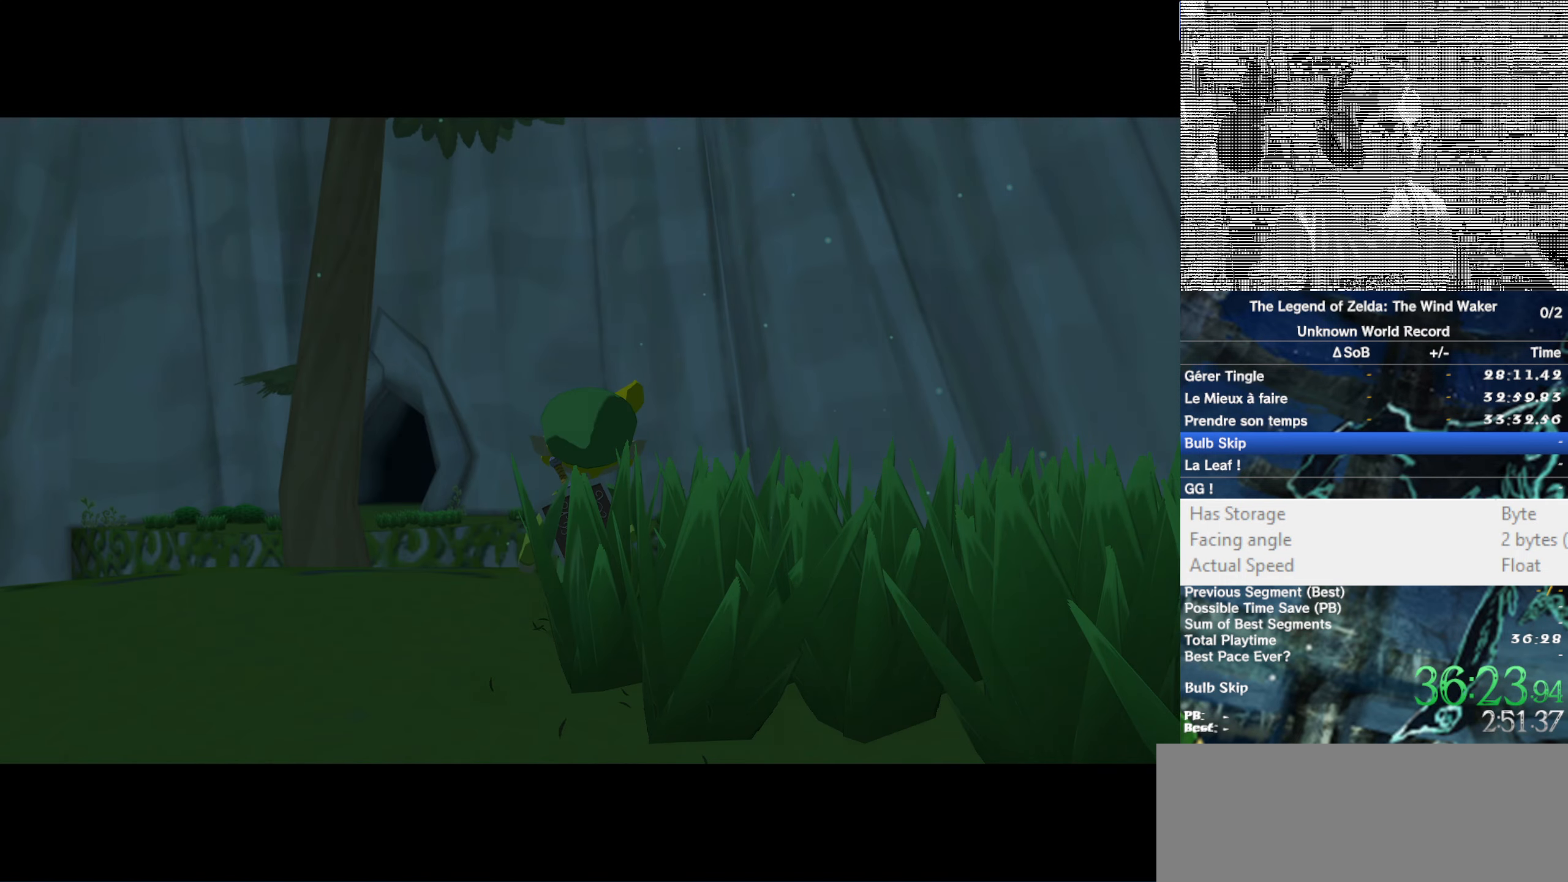
{"buttons": ["L1"], "left_stick": "center", "right_stick": "center"}
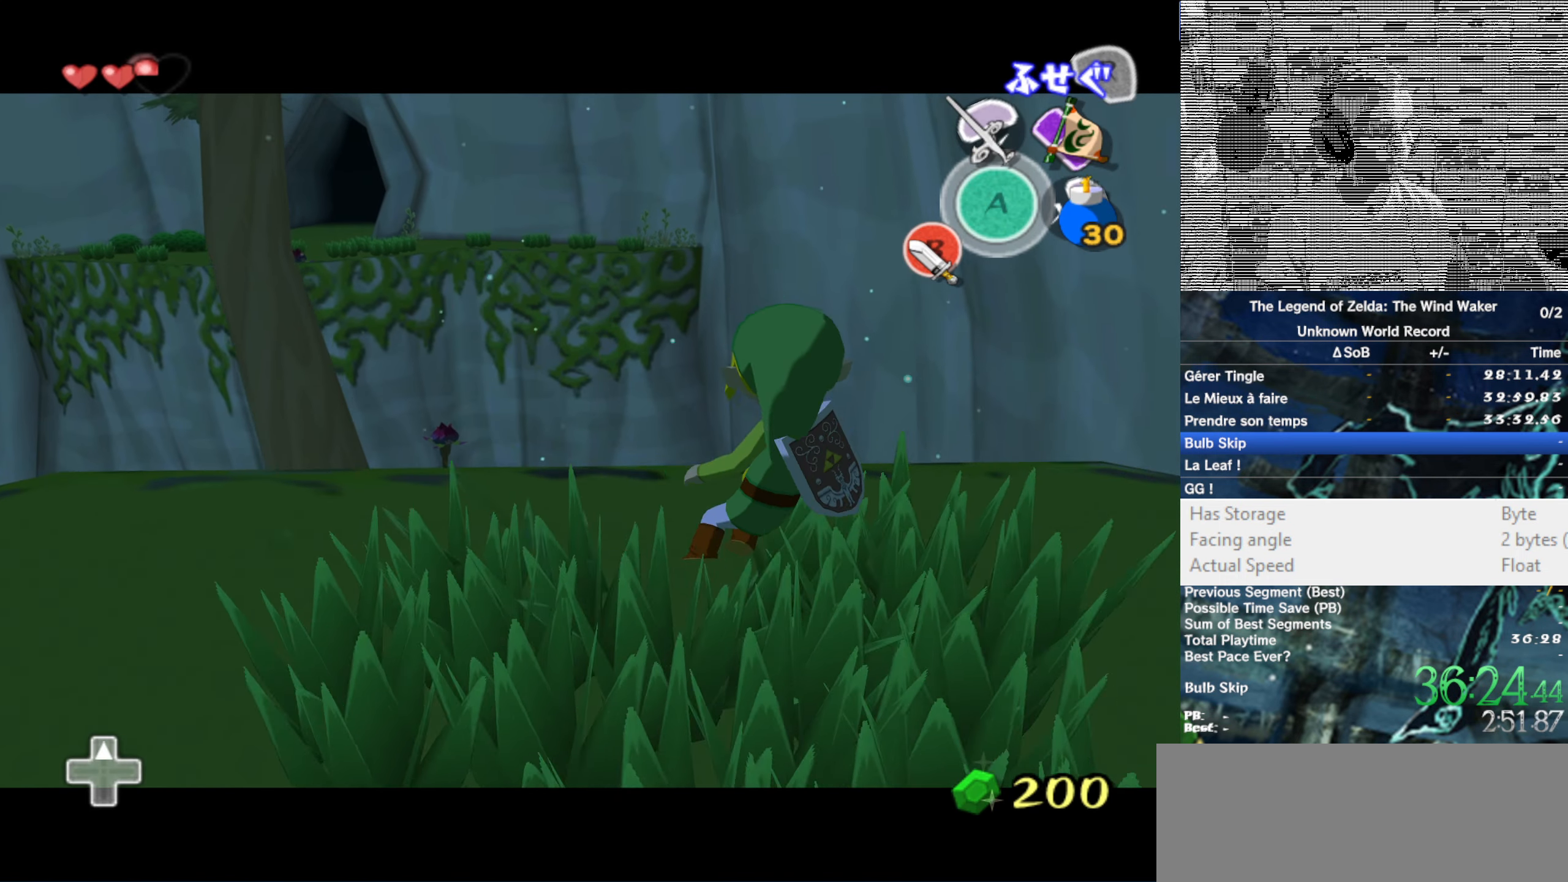
{"buttons": ["L1"], "left_stick": "center", "right_stick": "center", "button_events": []}
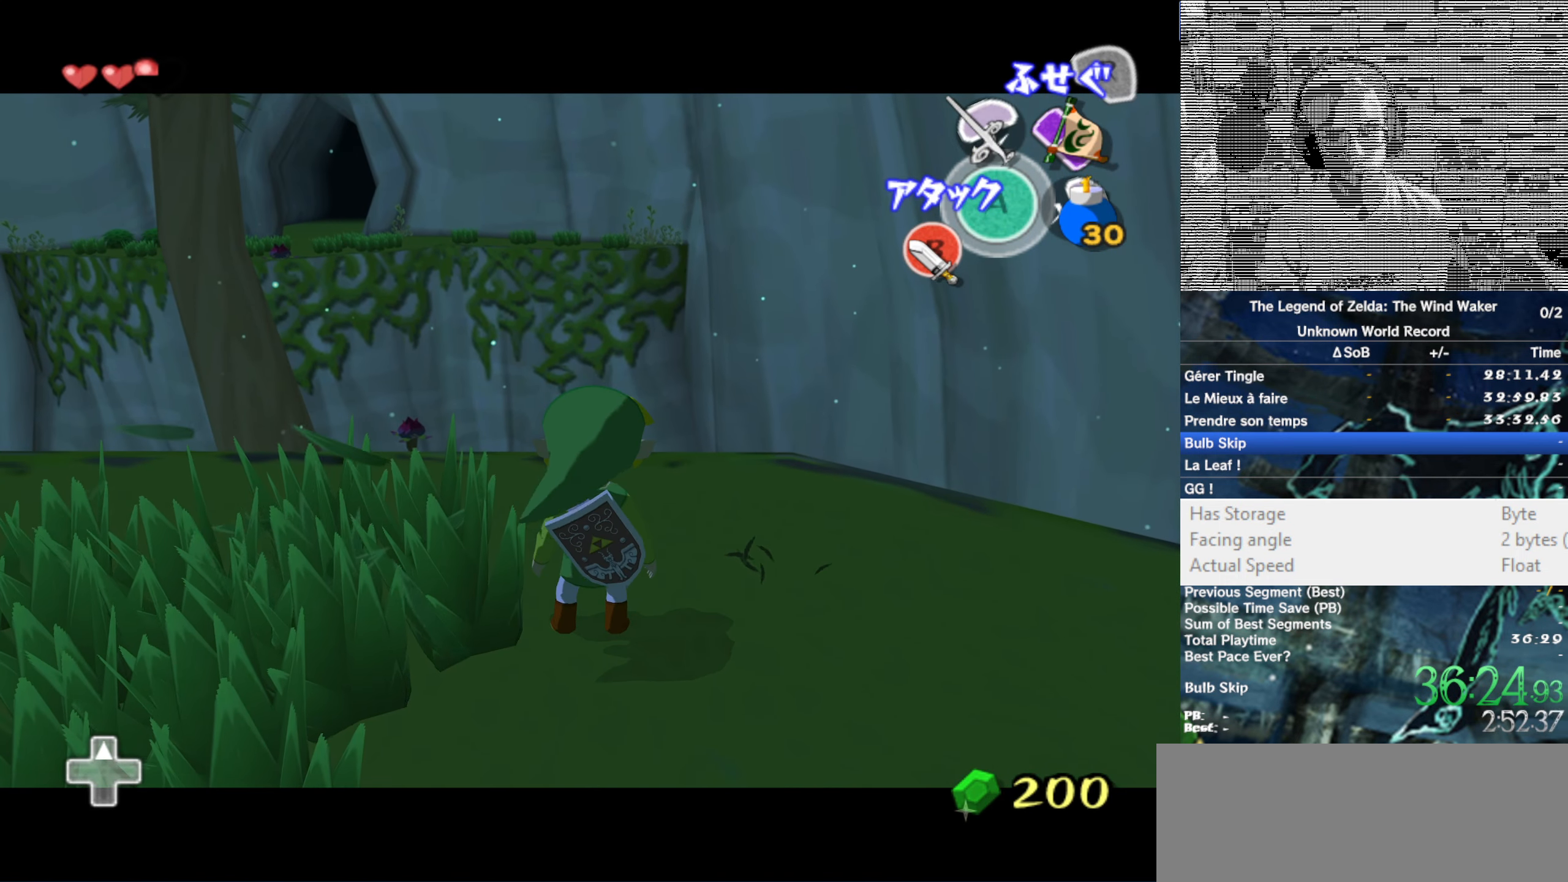
{"buttons": ["L1"], "left_stick": "center", "right_stick": "center", "button_events": [[300, "A", "down"], [400, "A", "up"]]}
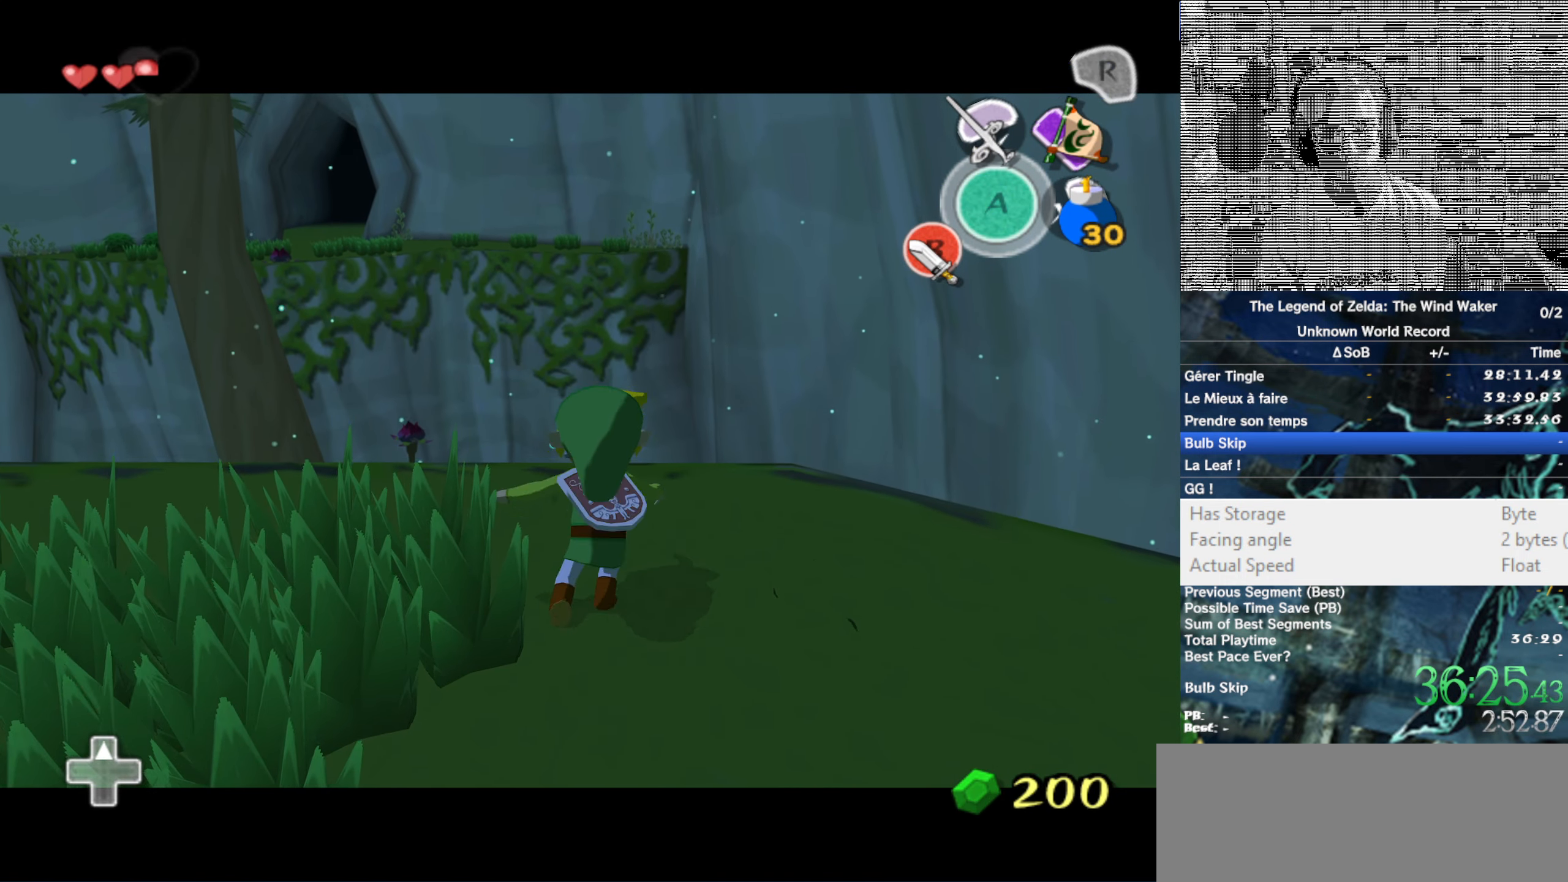
{"buttons": ["L1"], "left_stick": "center", "right_stick": "center", "button_events": []}
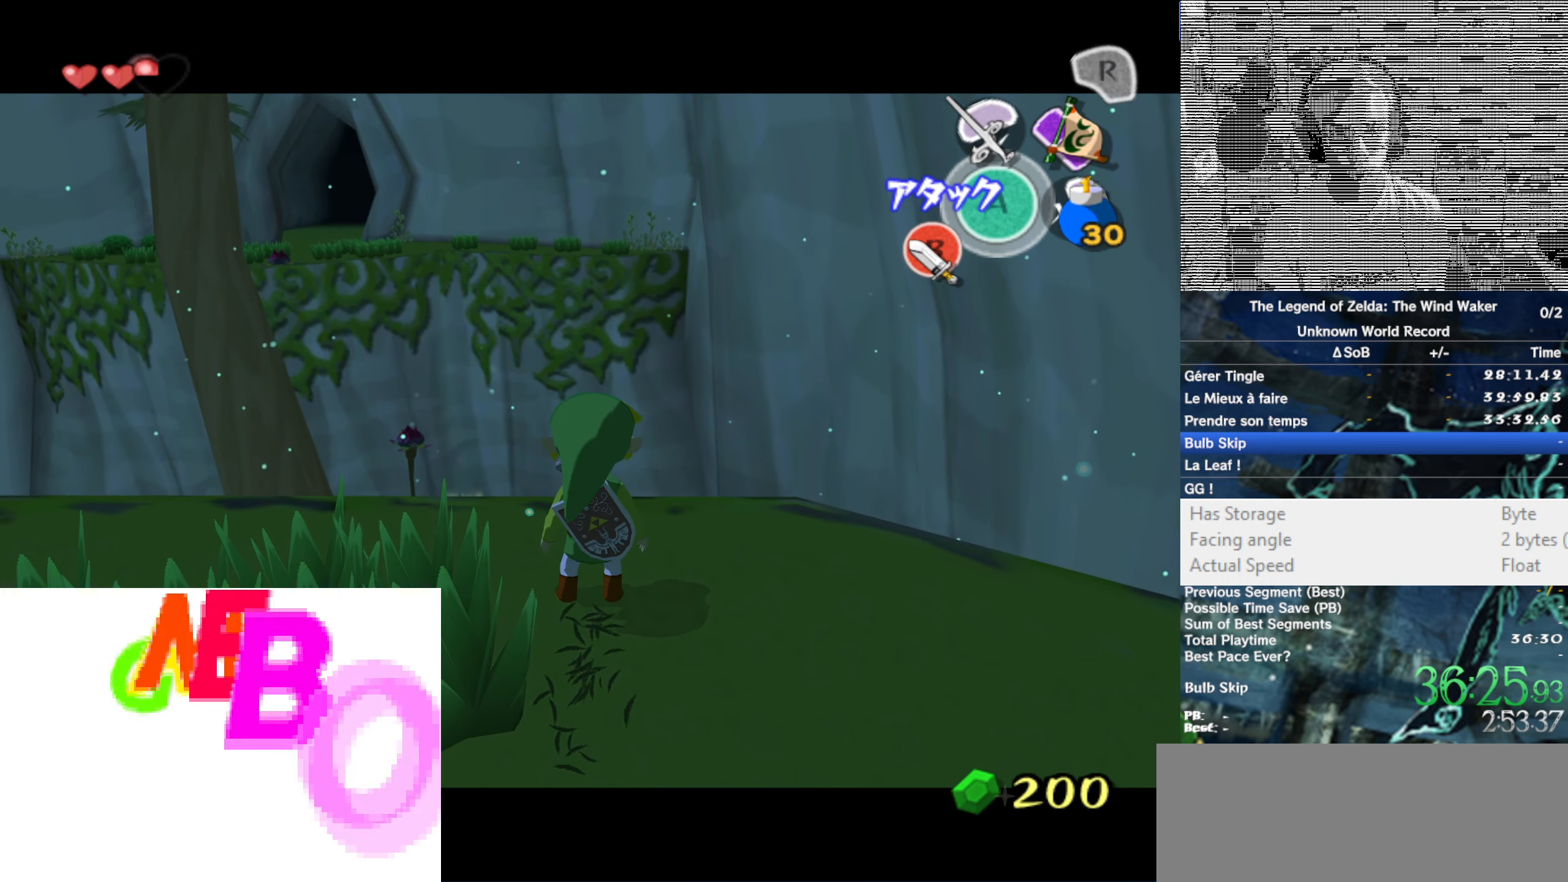
{"buttons": [], "left_stick": "center", "right_stick": "center", "button_events": [[233, "A", "down"], [333, "A", "up"], [433, "L1", "up"]]}
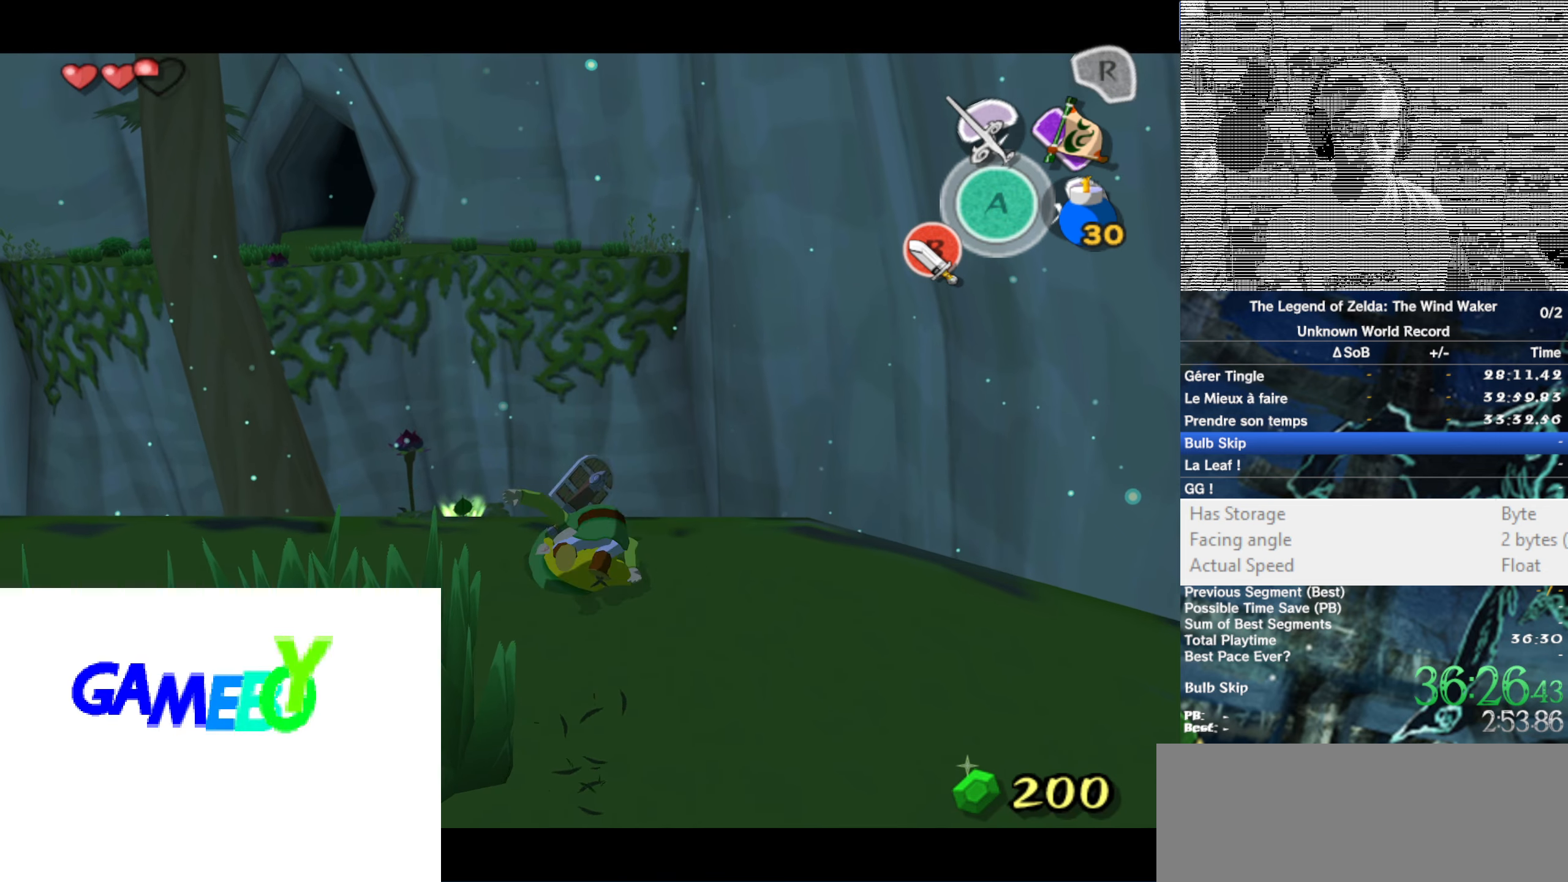
{"buttons": [], "left_stick": "up-left", "right_stick": "center", "button_events": []}
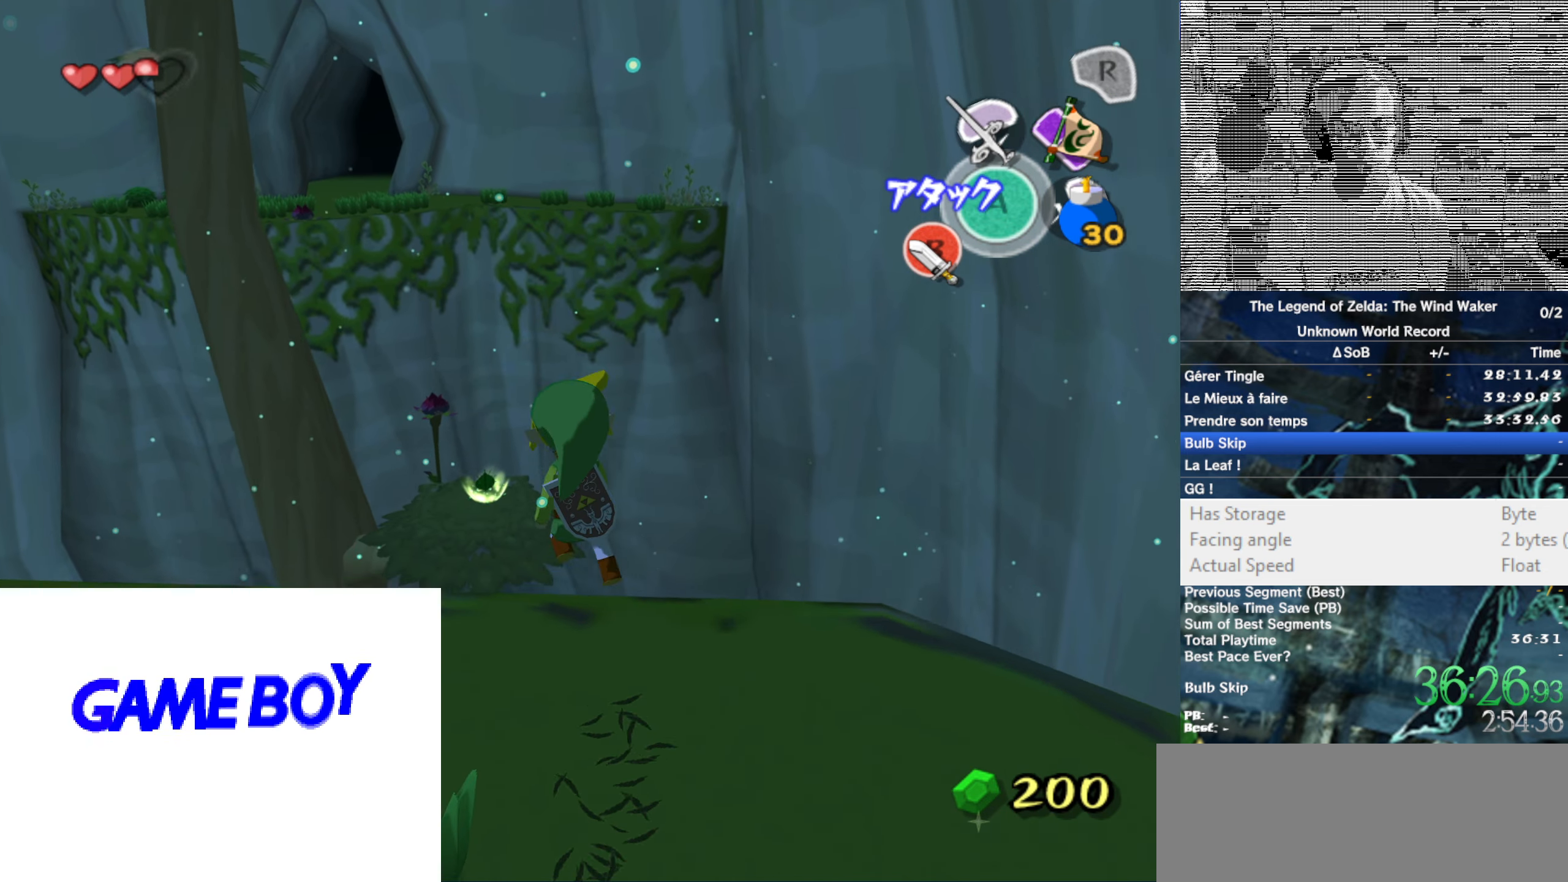
{"buttons": [], "left_stick": "up-left", "right_stick": "center", "button_events": []}
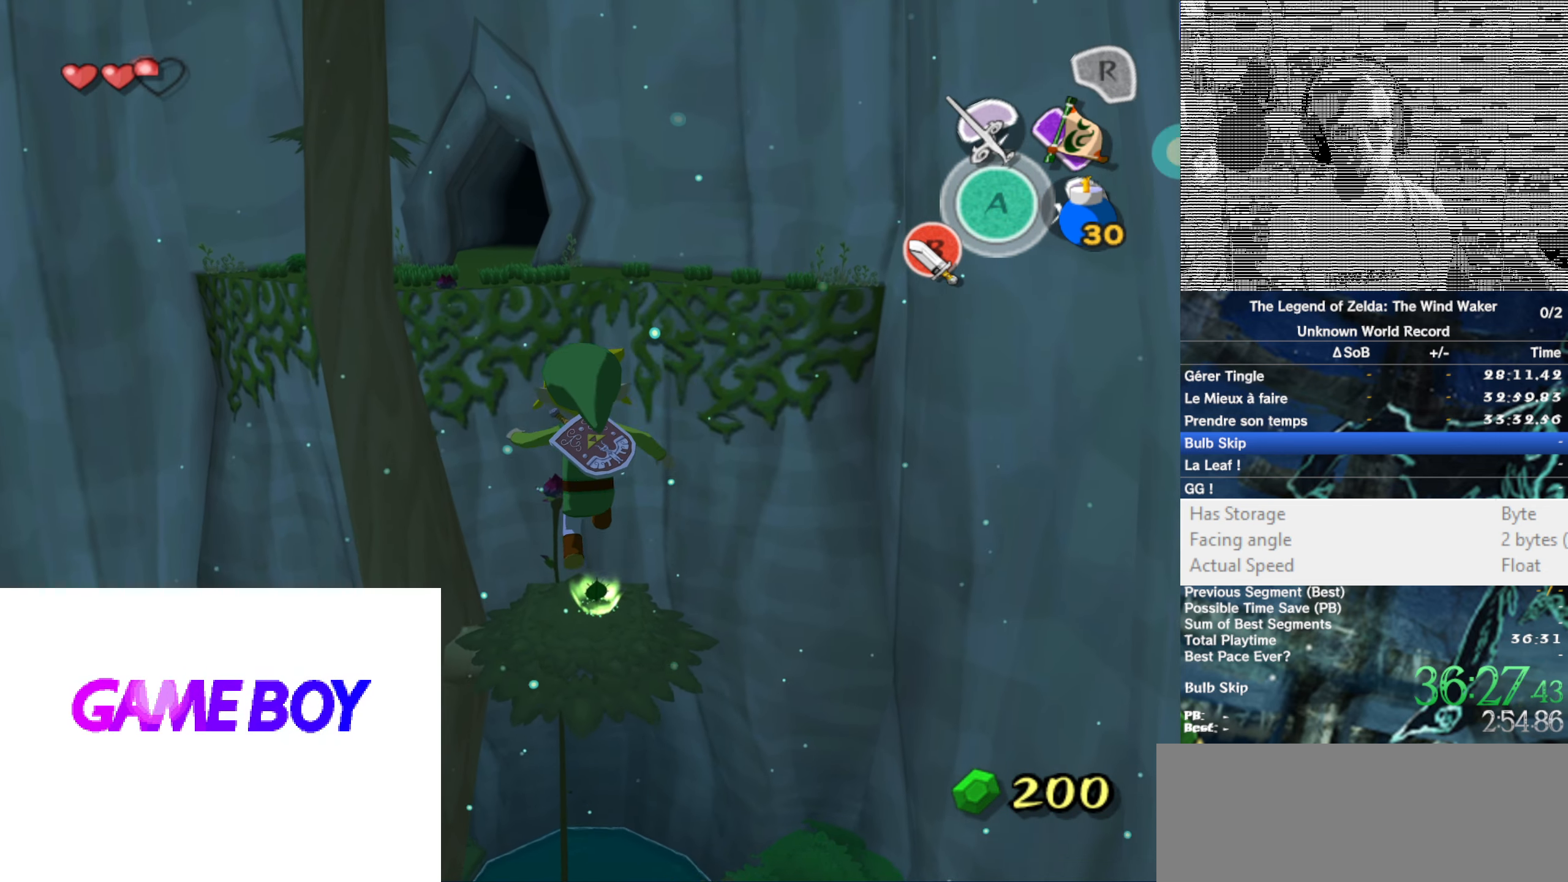
{"buttons": [], "left_stick": "center", "right_stick": "center"}